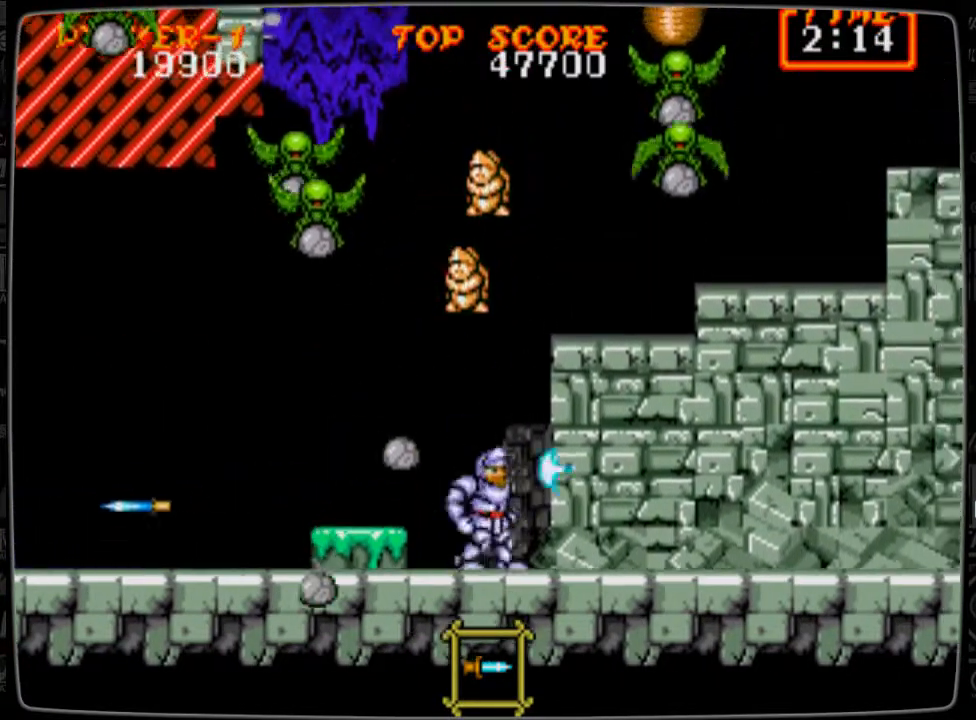
Gameplay with a controller; each line is a JSON object with the inputs held at the frame after it. "events" lists button and stick changes between this image and that frame as [ms after this image, input, new state], when the widget could be followed in between. Not read: L3 R3.
{"buttons": ["B", "DPAD_UP"], "events": [[125, "B", "down"], [125, "DPAD_RIGHT", "down"], [125, "DPAD_UP", "up"], [166, "B", "up"], [208, "DPAD_RIGHT", "up"], [208, "DPAD_UP", "down"], [291, "B", "down"], [375, "B", "up"], [458, "B", "down"]]}
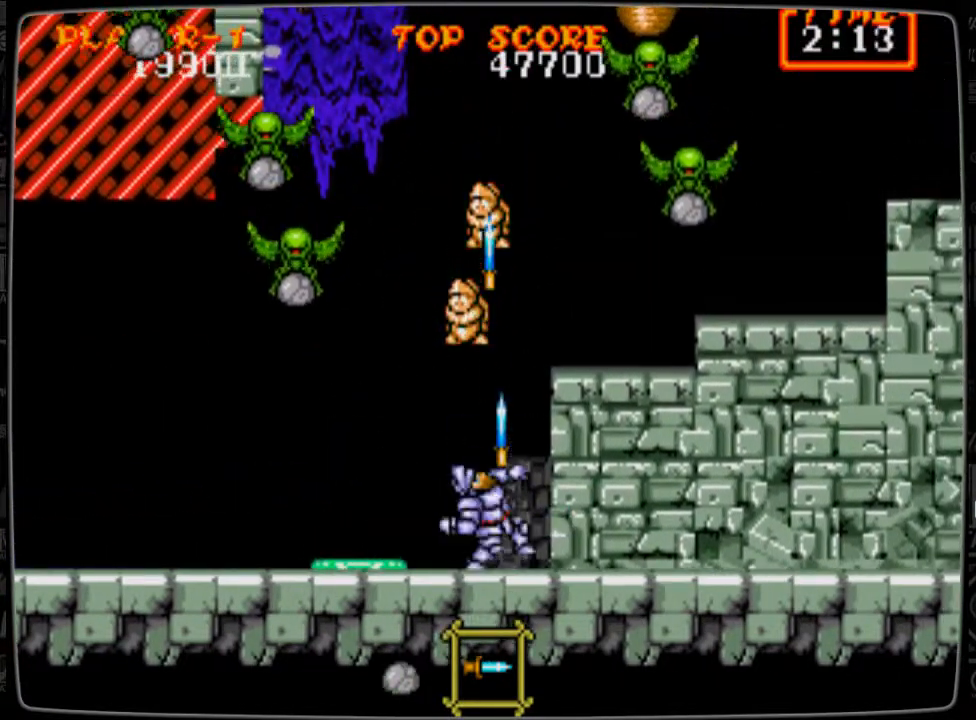
{"buttons": ["A", "DPAD_UP", "DPAD_RIGHT"], "events": [[83, "B", "up"], [83, "DPAD_RIGHT", "down"], [83, "DPAD_UP", "up"], [125, "B", "down"], [250, "DPAD_RIGHT", "up"], [250, "DPAD_UP", "down"], [292, "B", "up"], [334, "DPAD_RIGHT", "down"], [375, "A", "down"]]}
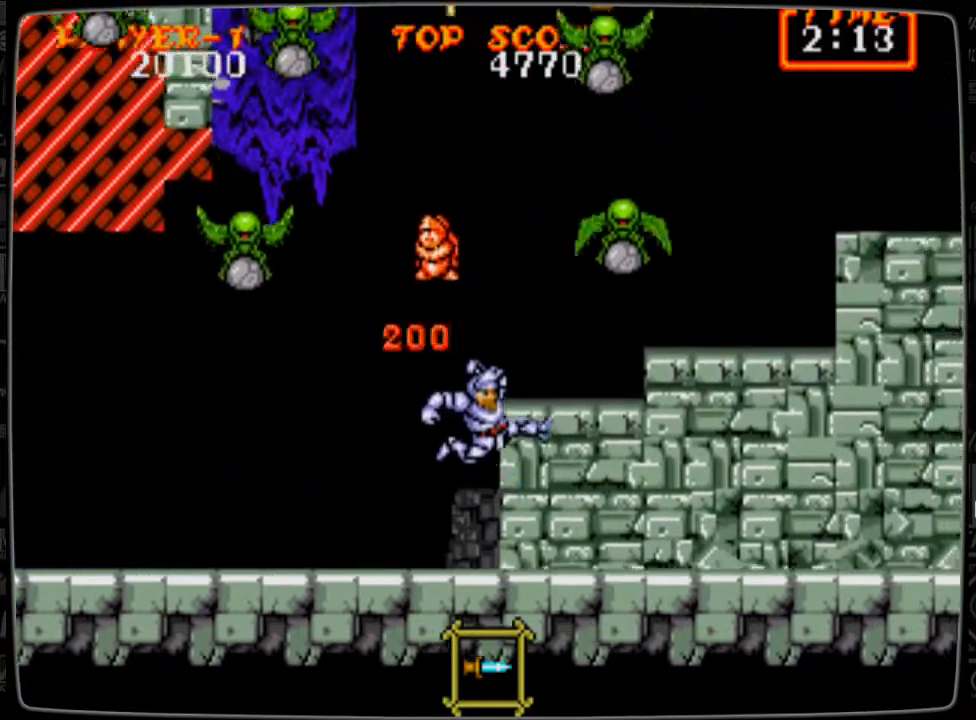
{"buttons": ["DPAD_RIGHT"], "events": [[125, "A", "up"], [250, "B", "down"], [292, "DPAD_RIGHT", "up"], [333, "B", "up"], [375, "B", "down"], [458, "B", "up"], [458, "DPAD_RIGHT", "down"], [500, "DPAD_UP", "up"]]}
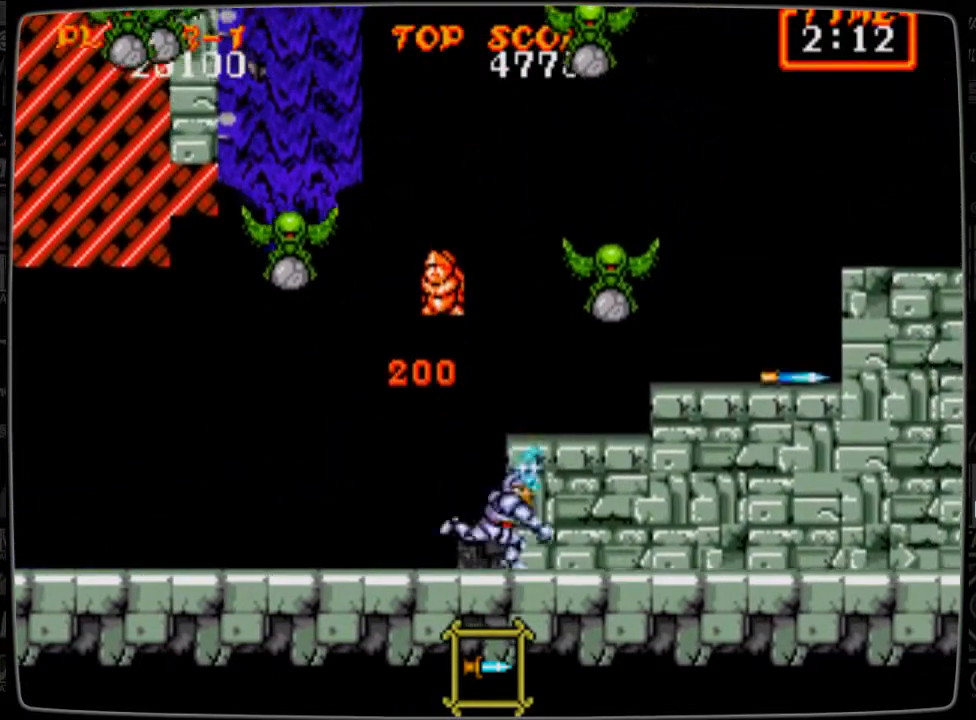
{"buttons": ["B", "DPAD_UP"], "events": [[42, "DPAD_UP", "down"], [83, "A", "down"], [209, "A", "up"], [292, "B", "down"], [417, "B", "up"], [459, "B", "down"], [501, "DPAD_RIGHT", "up"]]}
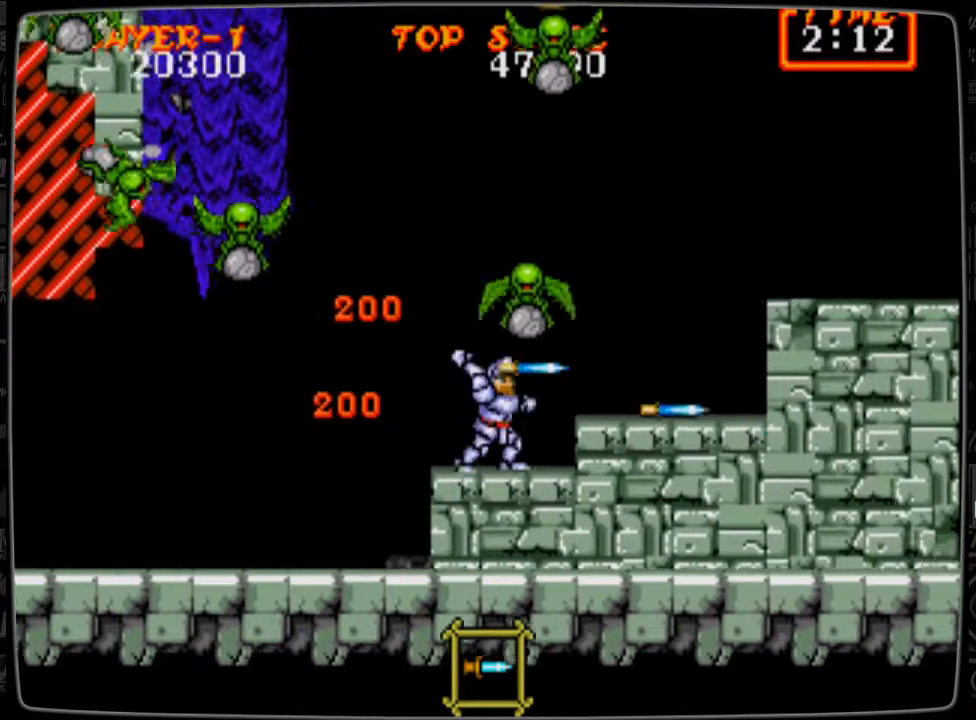
{"buttons": ["DPAD_RIGHT"], "events": [[41, "B", "up"], [166, "B", "down"], [208, "B", "up"], [291, "B", "down"], [417, "B", "up"], [458, "DPAD_RIGHT", "down"], [458, "DPAD_UP", "up"]]}
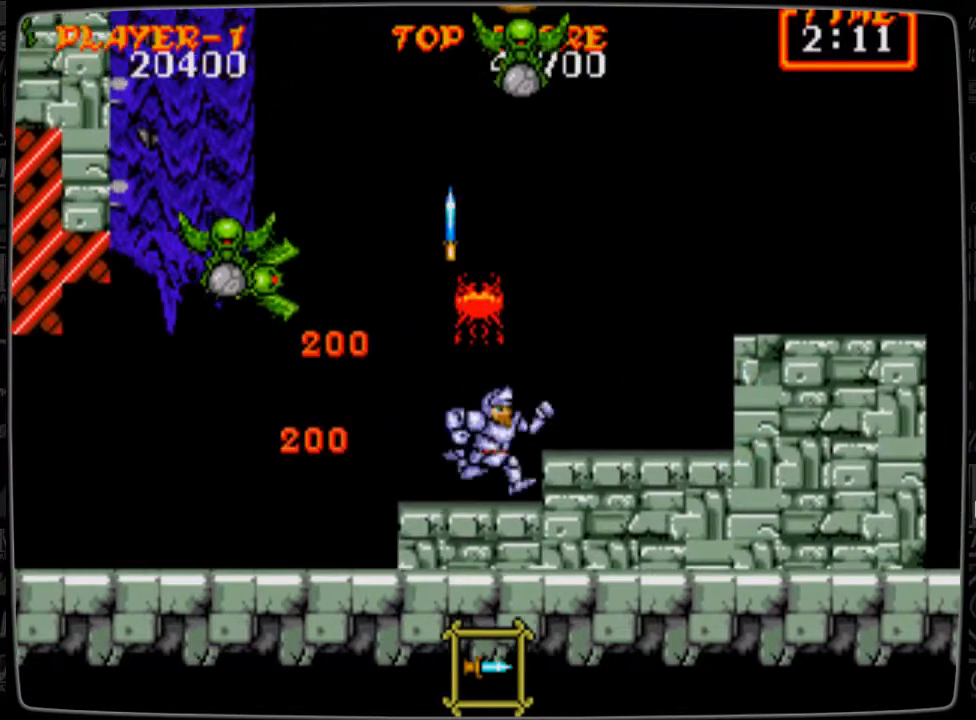
{"buttons": ["DPAD_RIGHT"], "events": [[83, "A", "down"], [125, "A", "up"]]}
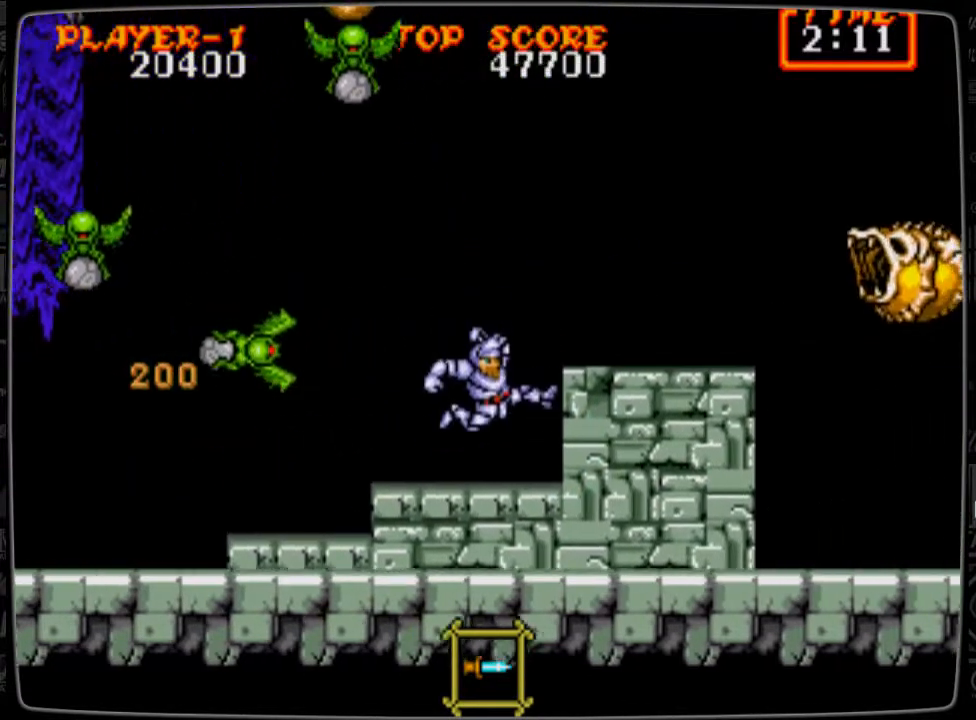
{"buttons": ["DPAD_RIGHT"], "events": [[166, "A", "down"], [417, "A", "up"]]}
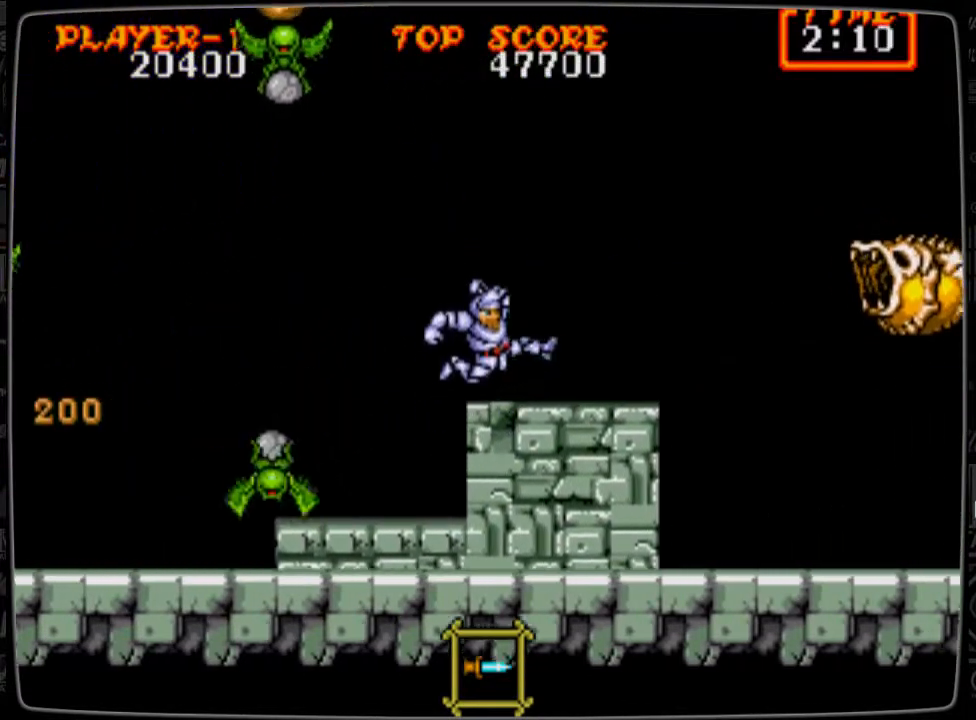
{"buttons": ["DPAD_RIGHT"], "events": [[375, "A", "down"], [501, "A", "up"]]}
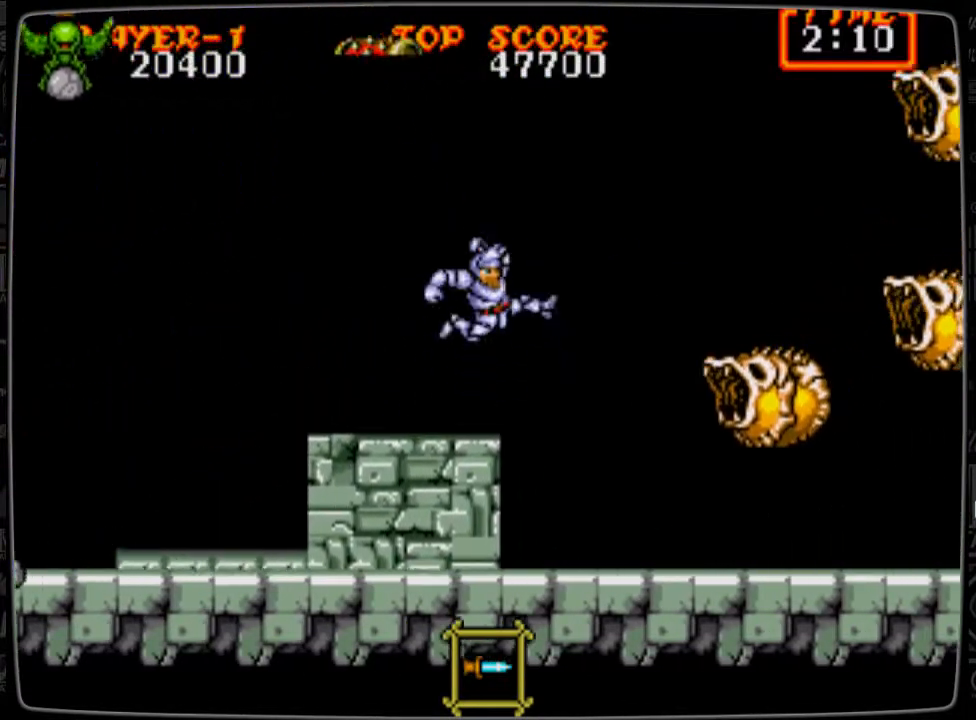
{"buttons": ["B", "DPAD_LEFT"], "events": [[41, "B", "down"], [125, "B", "up"], [125, "DPAD_RIGHT", "up"], [208, "B", "down"], [250, "B", "up"], [291, "DPAD_LEFT", "down"], [333, "B", "down"], [417, "B", "up"], [500, "B", "down"]]}
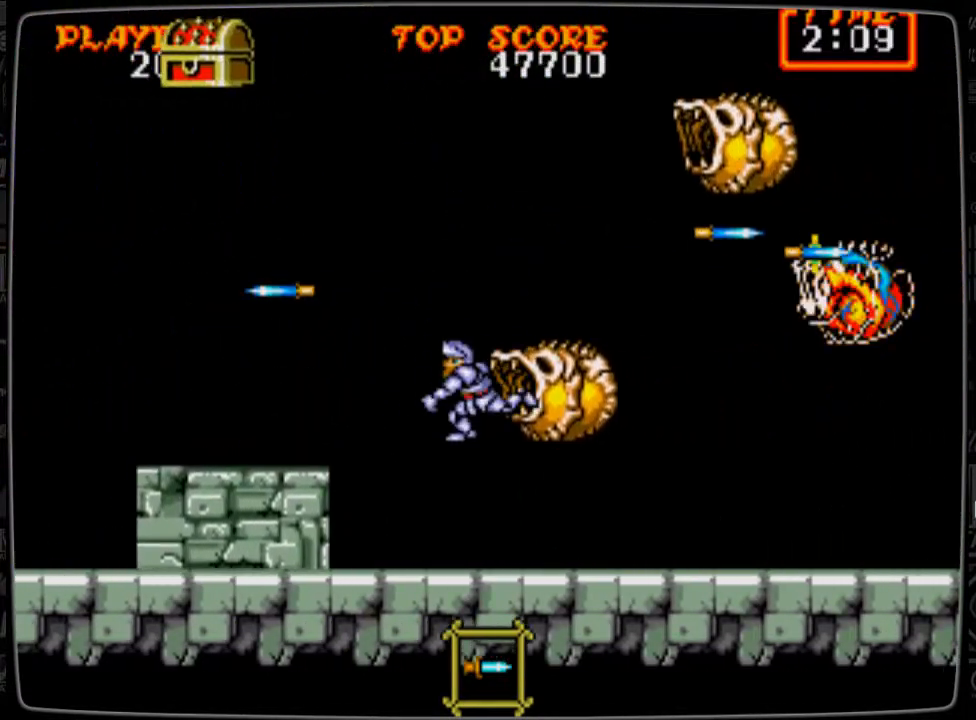
{"buttons": ["DPAD_UP", "DPAD_RIGHT"], "events": [[83, "B", "up"], [209, "B", "down"], [292, "B", "up"], [292, "DPAD_LEFT", "up"], [375, "DPAD_RIGHT", "down"], [375, "DPAD_UP", "down"], [417, "B", "down"], [417, "DPAD_RIGHT", "up"], [459, "B", "up"], [501, "DPAD_RIGHT", "down"]]}
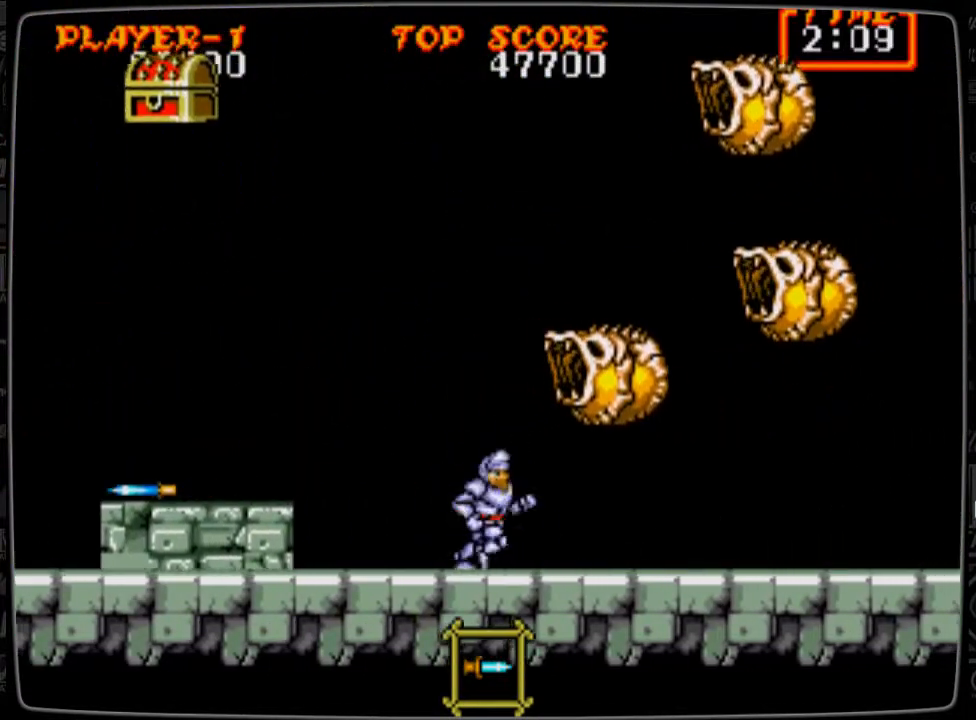
{"buttons": ["B", "DPAD_RIGHT"], "events": [[41, "B", "down"], [166, "B", "up"], [208, "B", "down"], [208, "DPAD_UP", "up"], [333, "B", "up"], [375, "B", "down"], [458, "B", "up"], [500, "B", "down"]]}
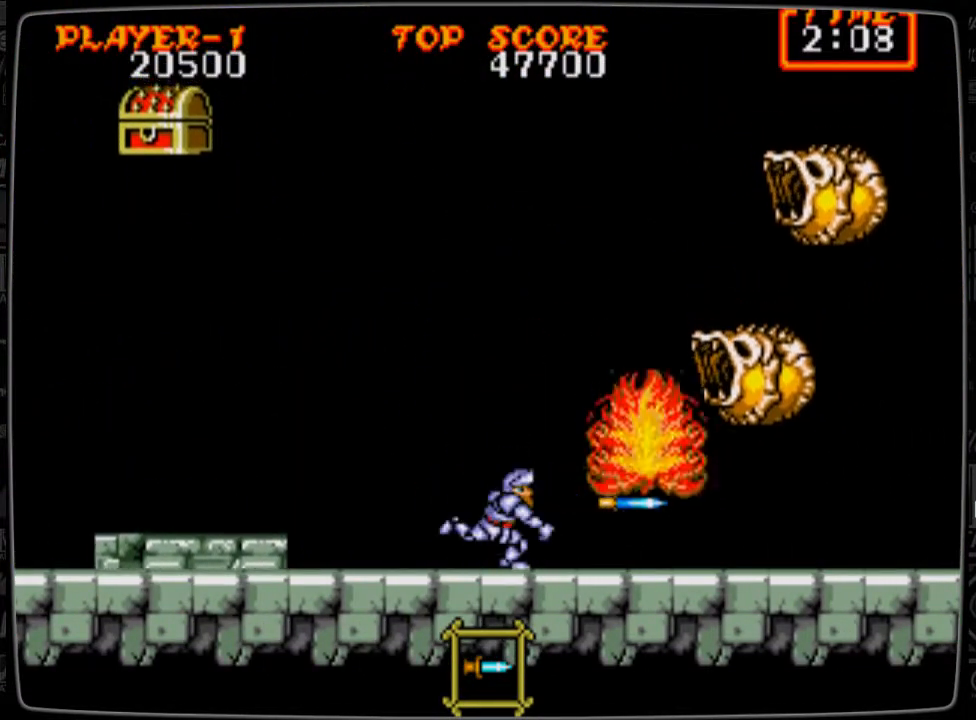
{"buttons": ["DPAD_RIGHT"], "events": [[125, "B", "up"], [209, "B", "down"], [292, "B", "up"], [375, "B", "down"], [417, "B", "up"]]}
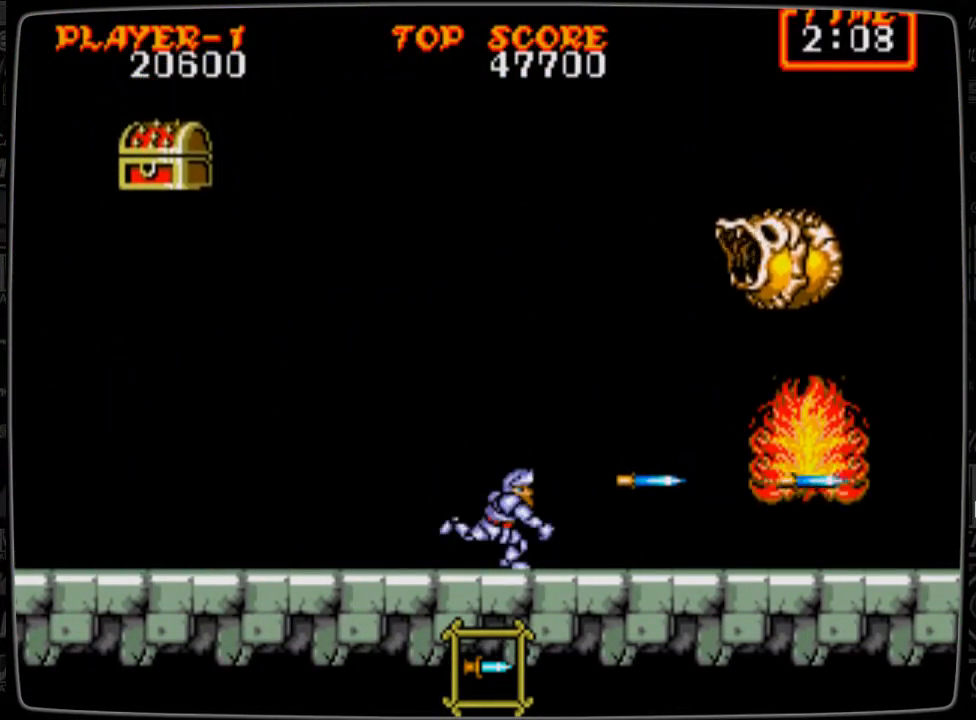
{"buttons": ["B", "DPAD_RIGHT"], "events": [[41, "B", "down"], [83, "B", "up"], [125, "A", "down"], [125, "B", "down"], [250, "A", "up"], [250, "B", "up"], [291, "B", "down"], [333, "B", "up"], [417, "B", "down"]]}
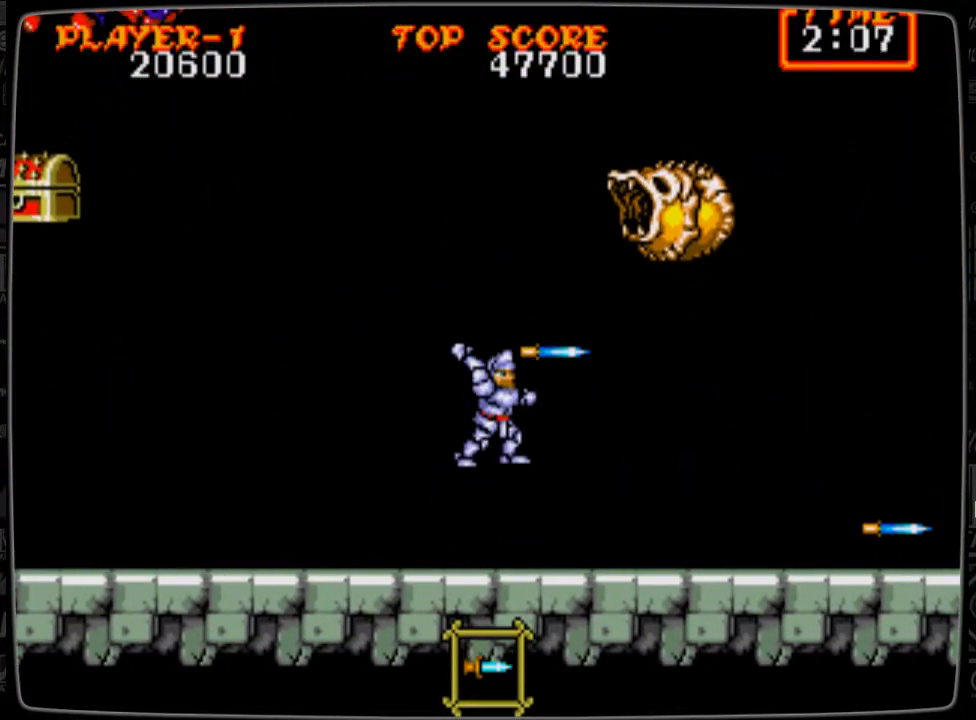
{"buttons": ["DPAD_RIGHT"], "events": [[42, "B", "up"]]}
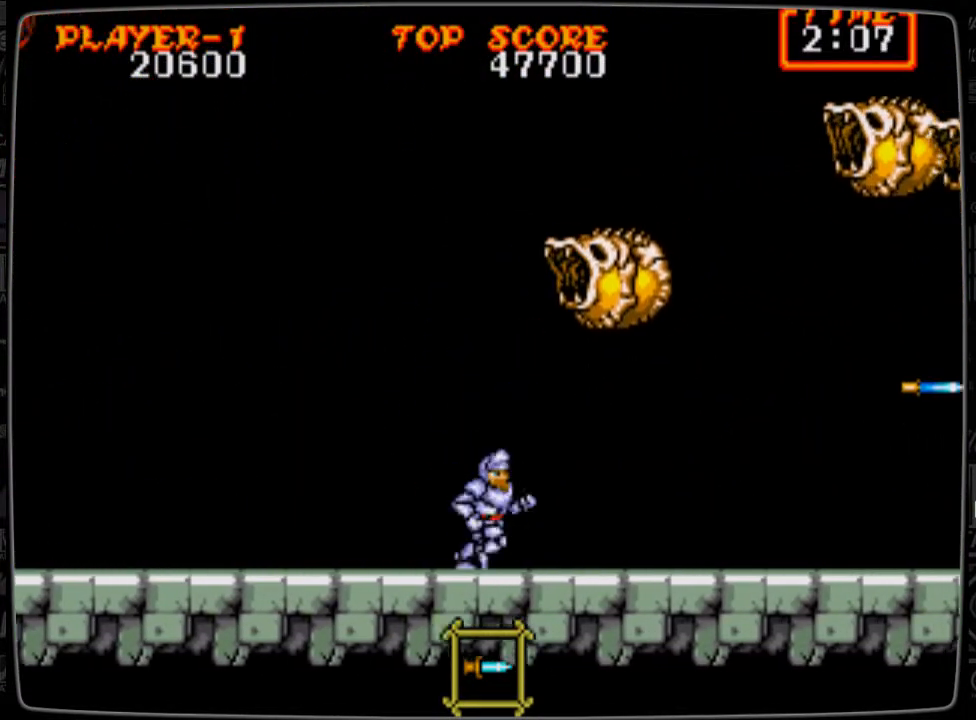
{"buttons": ["B", "DPAD_UP"], "events": [[208, "B", "down"], [208, "DPAD_RIGHT", "up"], [208, "DPAD_UP", "down"], [250, "B", "up"], [333, "B", "down"], [417, "B", "up"], [500, "B", "down"]]}
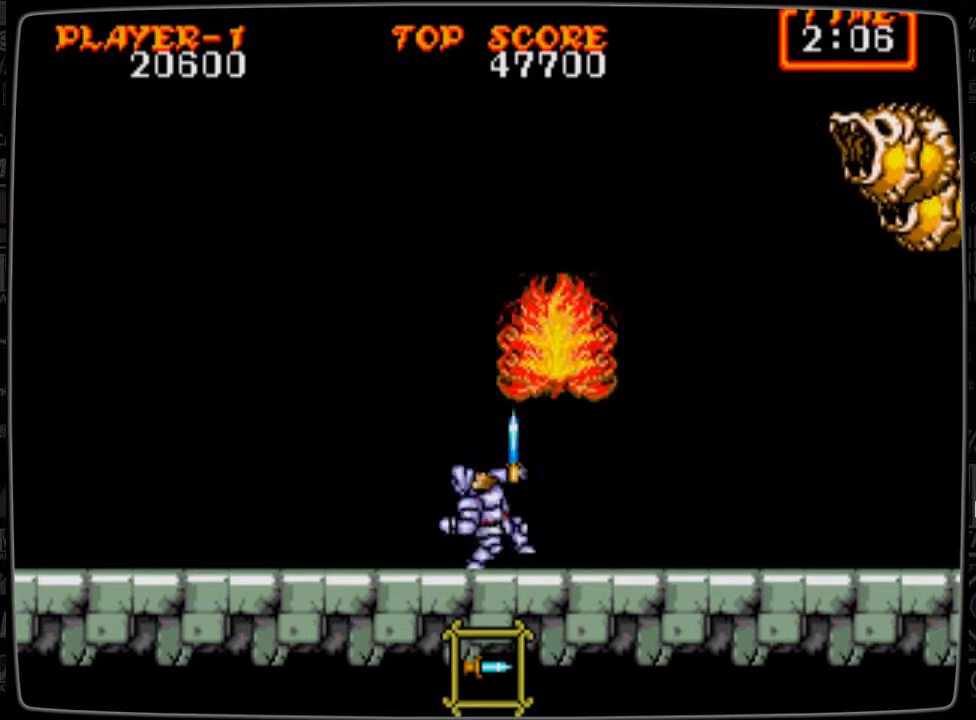
{"buttons": ["DPAD_RIGHT"], "events": [[42, "B", "up"], [42, "DPAD_RIGHT", "down"], [42, "DPAD_UP", "up"], [250, "A", "down"], [292, "A", "up"], [417, "B", "down"], [501, "B", "up"]]}
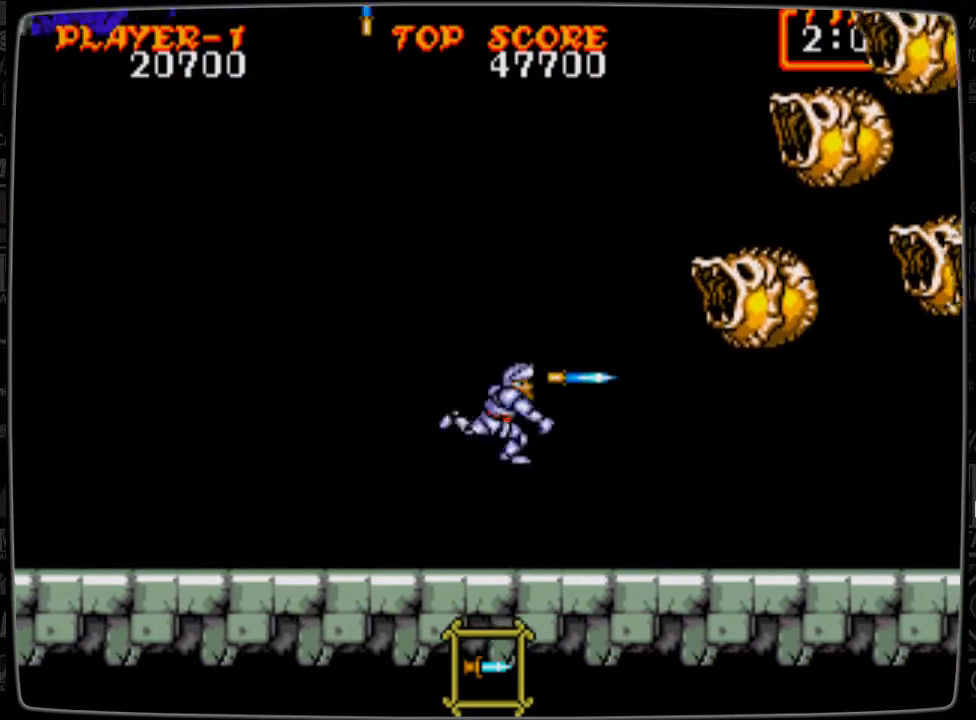
{"buttons": ["DPAD_RIGHT"], "events": [[83, "B", "down"], [125, "B", "up"], [125, "DPAD_RIGHT", "up"], [208, "B", "down"], [208, "DPAD_RIGHT", "down"], [250, "B", "up"]]}
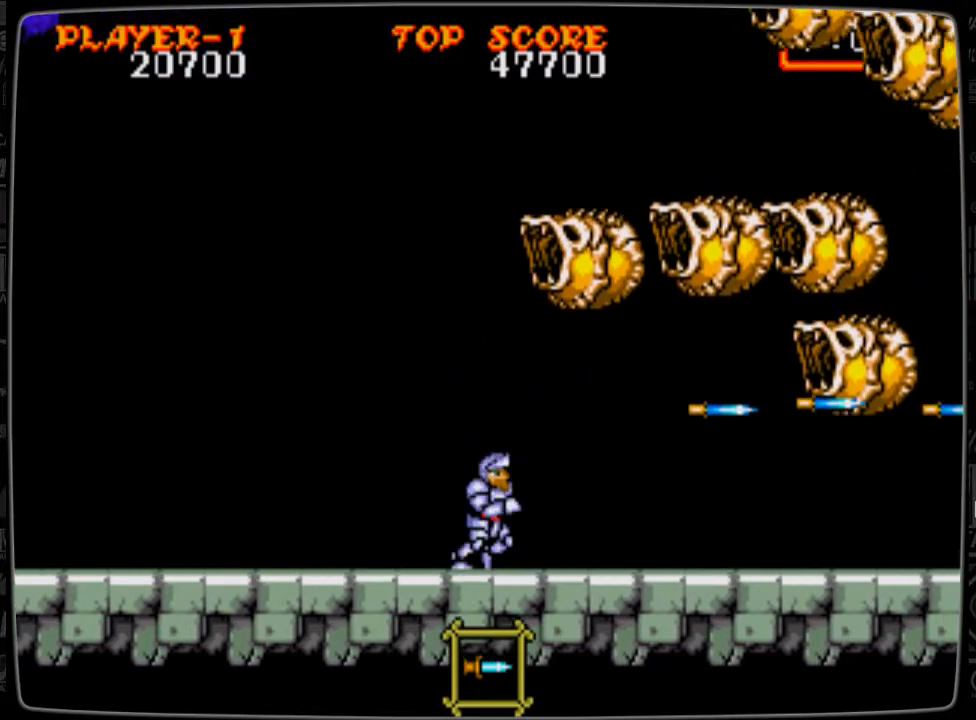
{"buttons": ["B", "DPAD_UP"], "events": [[292, "DPAD_RIGHT", "up"], [292, "DPAD_UP", "down"], [334, "B", "down"], [375, "B", "up"], [417, "B", "down"]]}
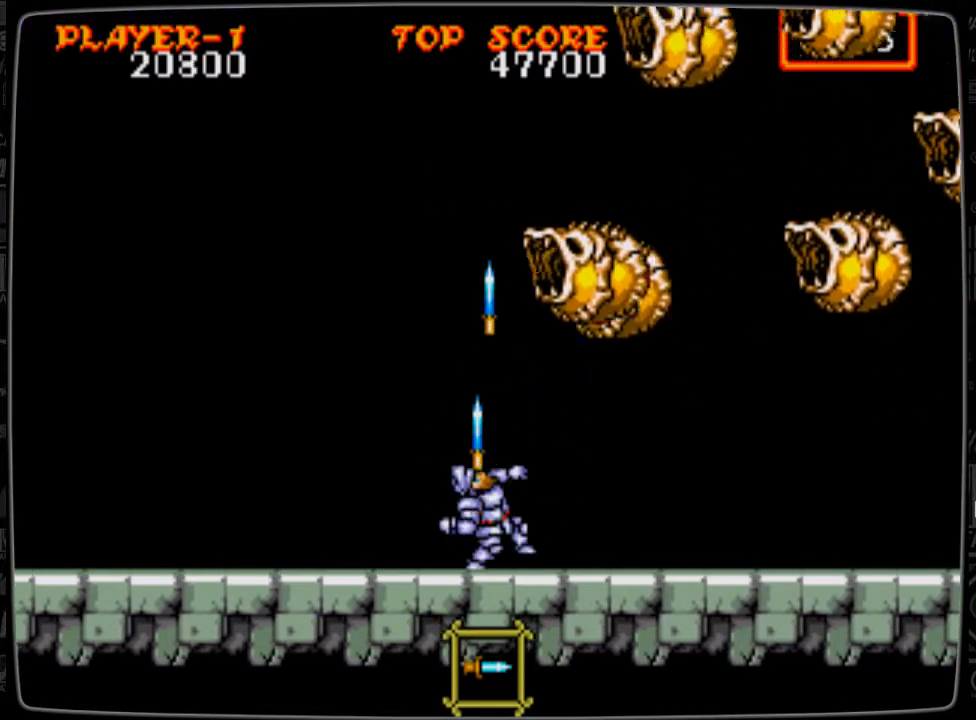
{"buttons": [], "events": [[41, "B", "up"], [83, "B", "down"], [125, "B", "up"], [166, "DPAD_RIGHT", "down"], [166, "DPAD_UP", "up"], [375, "B", "down"], [375, "DPAD_RIGHT", "up"], [458, "B", "up"]]}
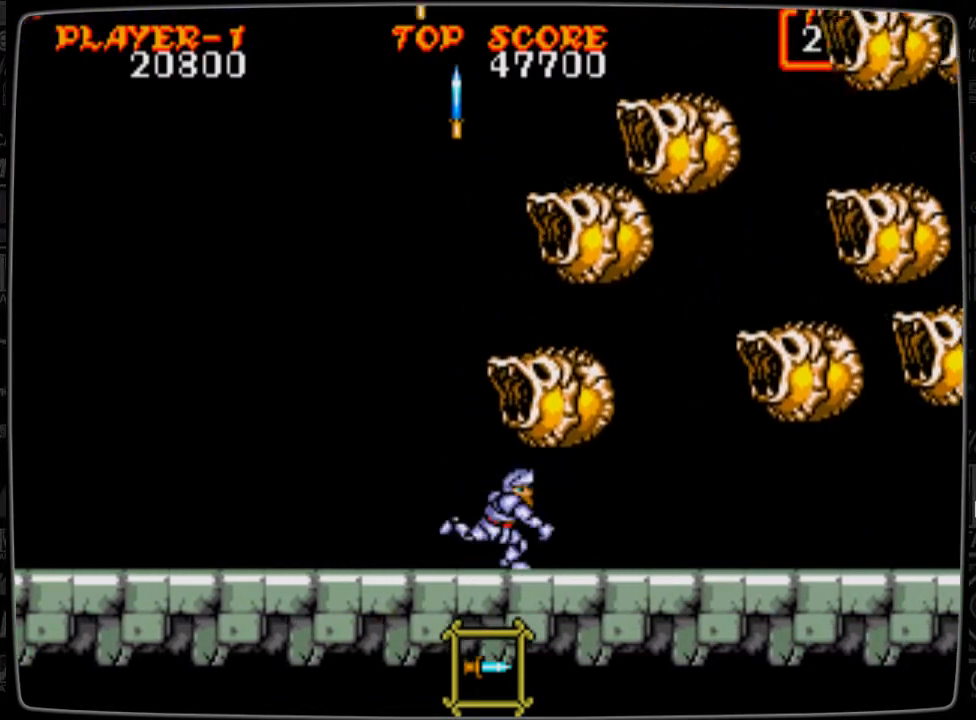
{"buttons": ["DPAD_RIGHT"], "events": [[42, "B", "down"], [83, "B", "up"], [209, "B", "down"], [250, "B", "up"], [334, "B", "down"], [417, "B", "up"], [417, "DPAD_RIGHT", "down"]]}
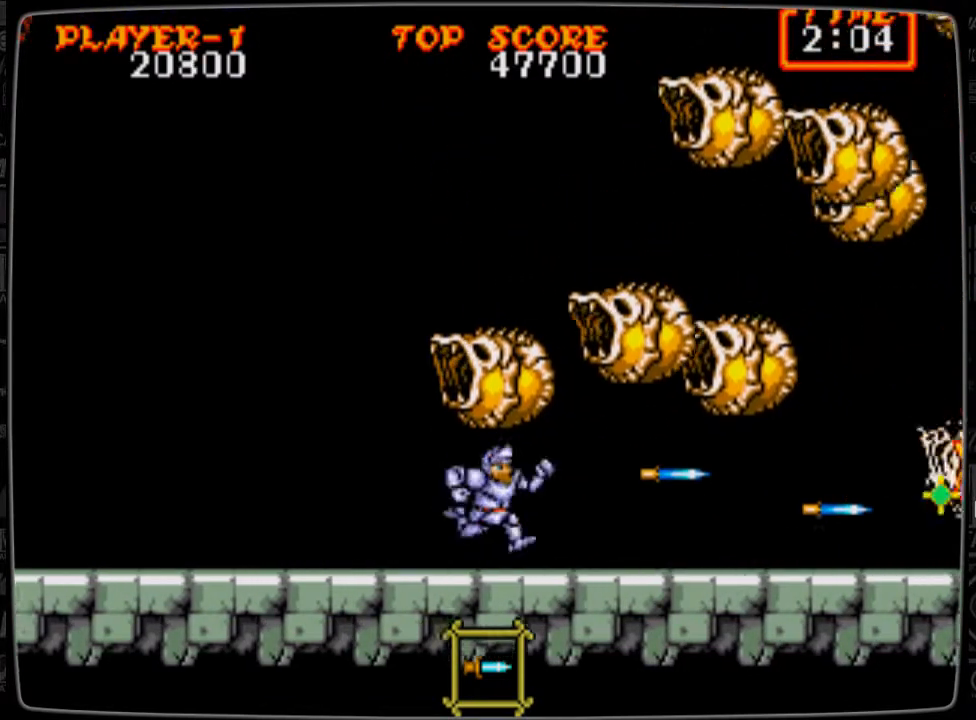
{"buttons": ["DPAD_UP"], "events": [[166, "DPAD_RIGHT", "up"], [166, "DPAD_UP", "down"], [208, "B", "down"], [250, "B", "up"], [375, "B", "down"], [417, "B", "up"], [458, "B", "down"], [500, "B", "up"]]}
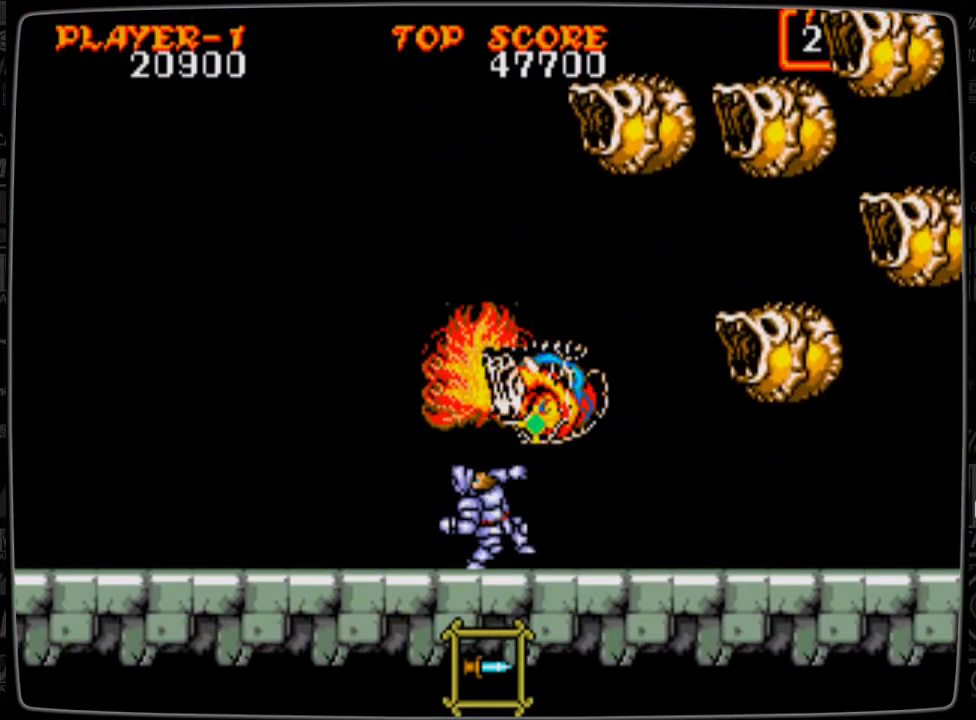
{"buttons": ["DPAD_RIGHT"], "events": [[125, "B", "down"], [167, "B", "up"], [209, "B", "down"], [250, "DPAD_RIGHT", "down"], [250, "DPAD_UP", "up"], [334, "B", "up"]]}
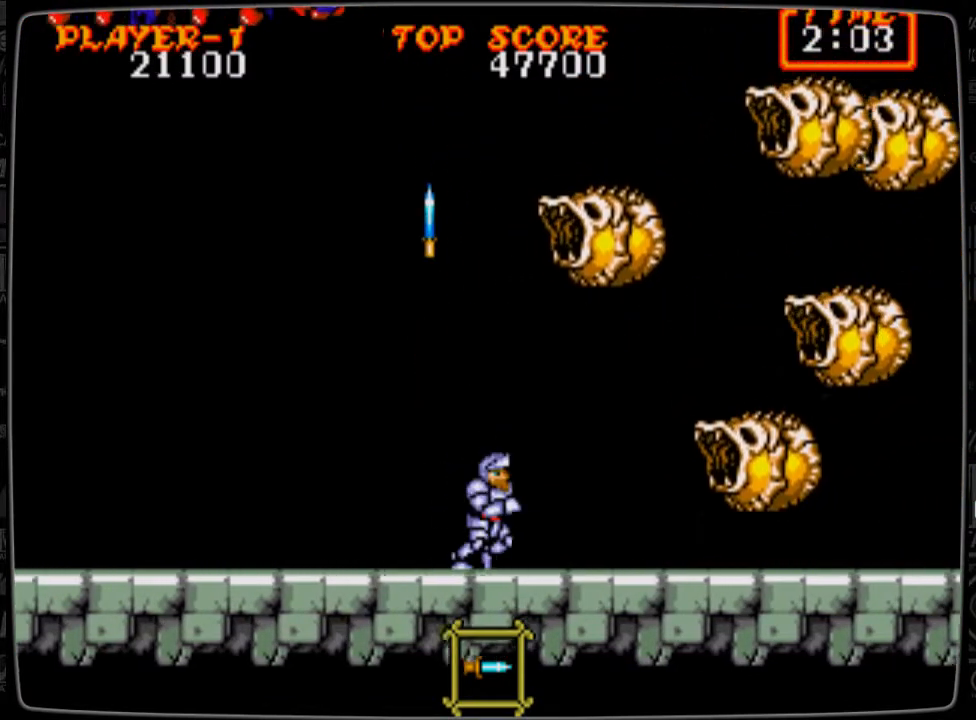
{"buttons": [], "events": [[208, "B", "down"], [292, "DPAD_RIGHT", "up"], [333, "B", "up"], [375, "B", "down"], [417, "B", "up"]]}
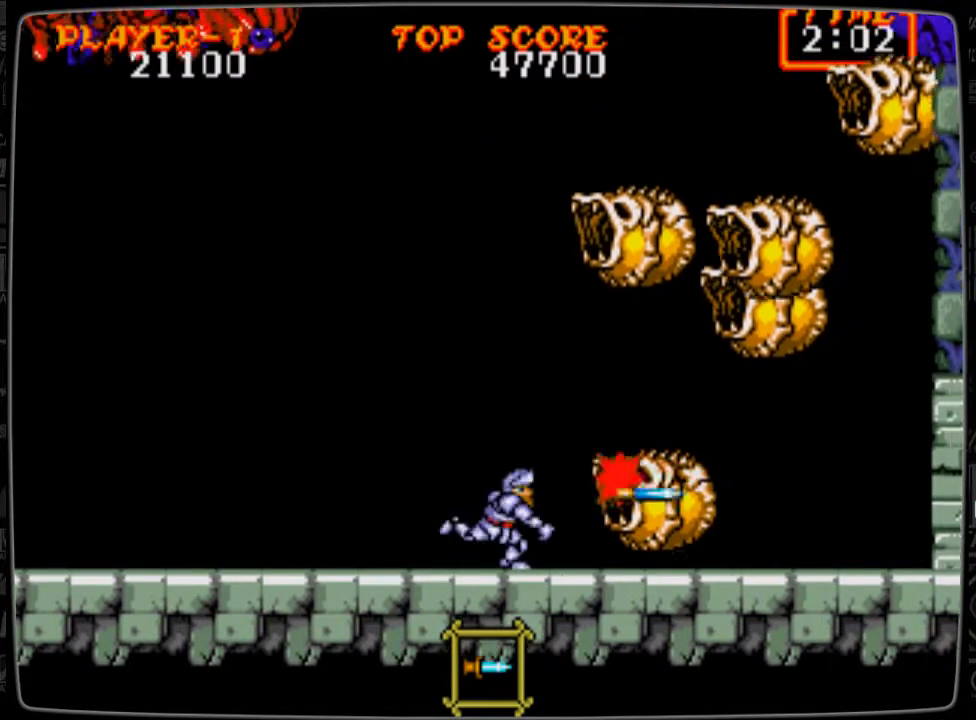
{"buttons": ["DPAD_RIGHT"], "events": [[42, "B", "down"], [83, "B", "up"], [167, "B", "down"], [250, "B", "up"], [292, "B", "down"], [334, "B", "up"], [334, "DPAD_RIGHT", "down"]]}
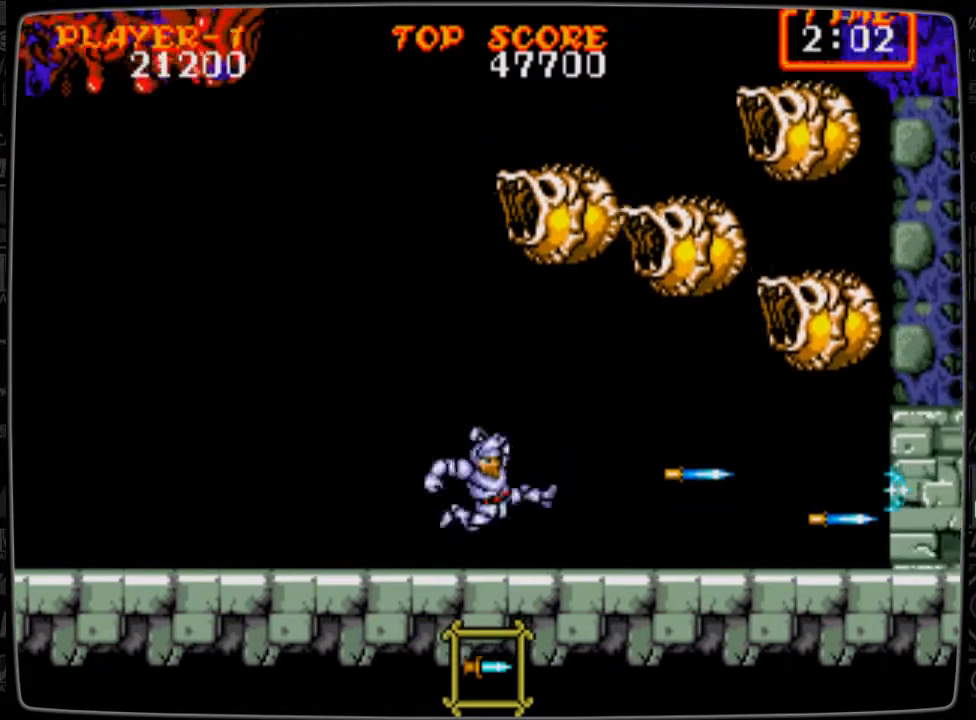
{"buttons": ["DPAD_UP"], "events": [[291, "B", "down"], [333, "B", "up"], [333, "DPAD_RIGHT", "up"], [333, "DPAD_UP", "down"], [458, "B", "down"], [500, "B", "up"]]}
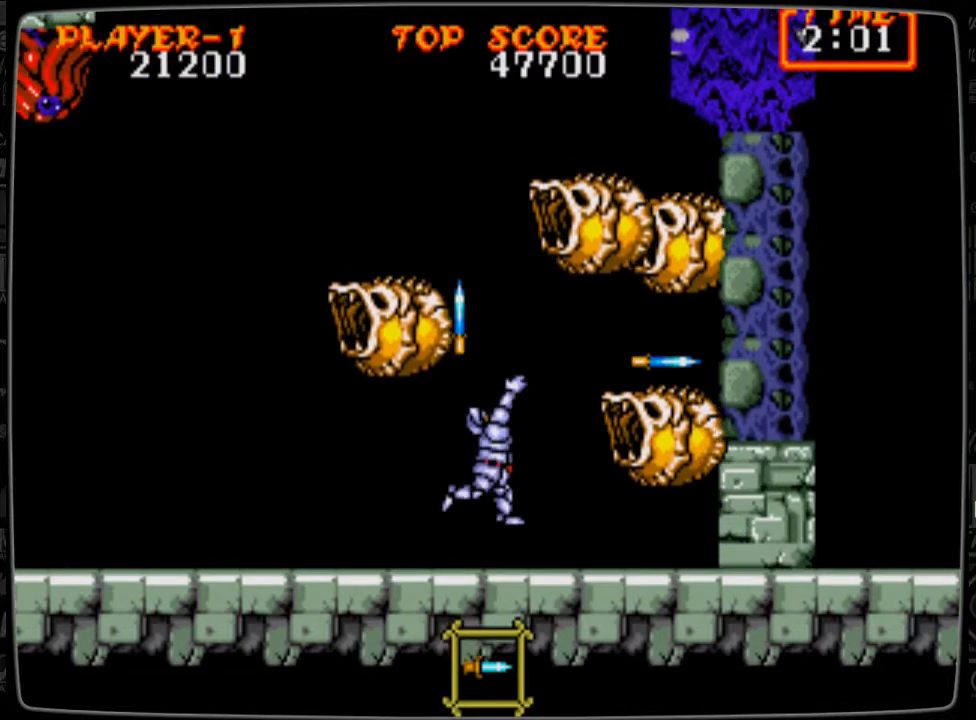
{"buttons": ["B"], "events": [[83, "B", "down"], [83, "DPAD_UP", "up"], [167, "B", "up"], [250, "B", "down"], [292, "B", "up"], [375, "B", "down"], [417, "B", "up"], [501, "B", "down"]]}
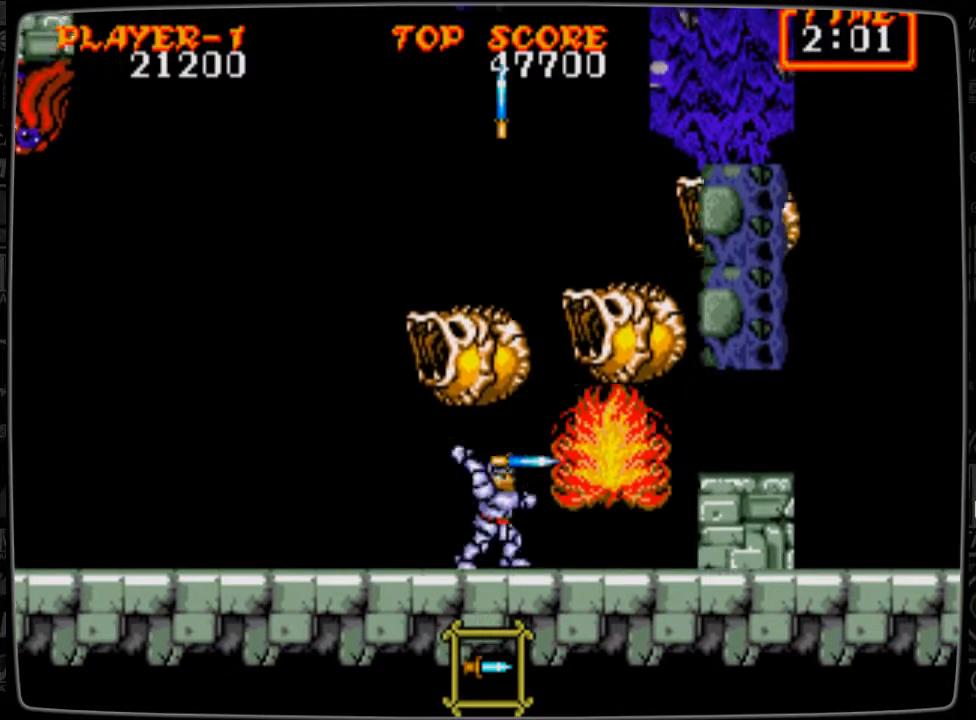
{"buttons": ["DPAD_UP"], "events": [[41, "B", "up"], [125, "B", "down"], [166, "DPAD_UP", "down"], [208, "B", "up"], [250, "B", "down"], [333, "B", "up"], [417, "B", "down"], [458, "B", "up"]]}
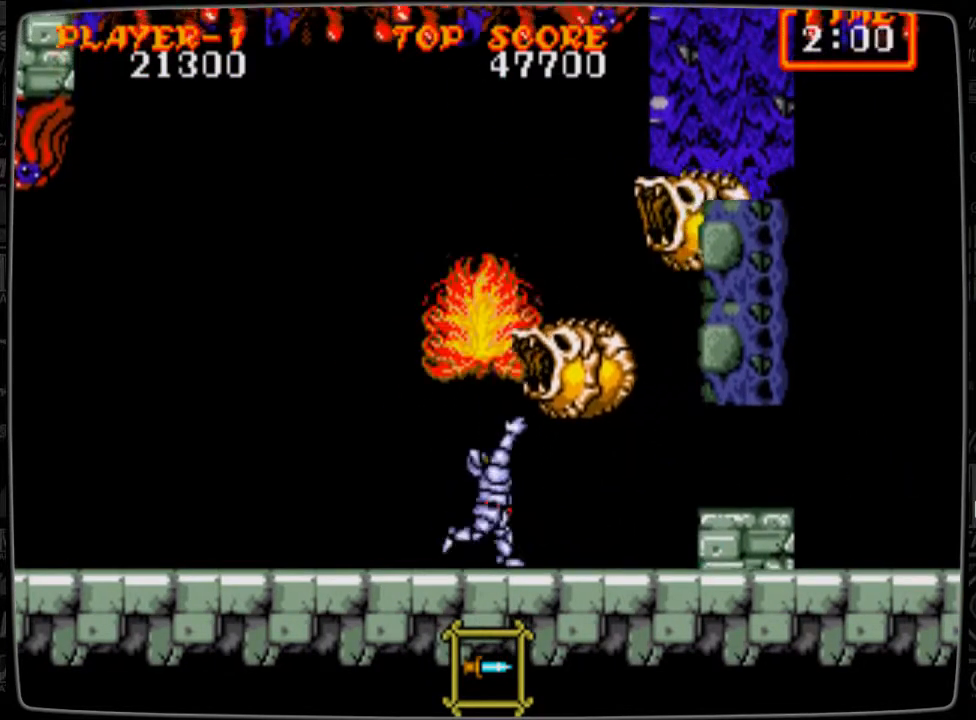
{"buttons": ["B", "DPAD_UP"], "events": [[83, "B", "down"], [125, "B", "up"], [167, "B", "down"], [209, "B", "up"], [334, "B", "down"], [375, "B", "up"], [417, "B", "down"]]}
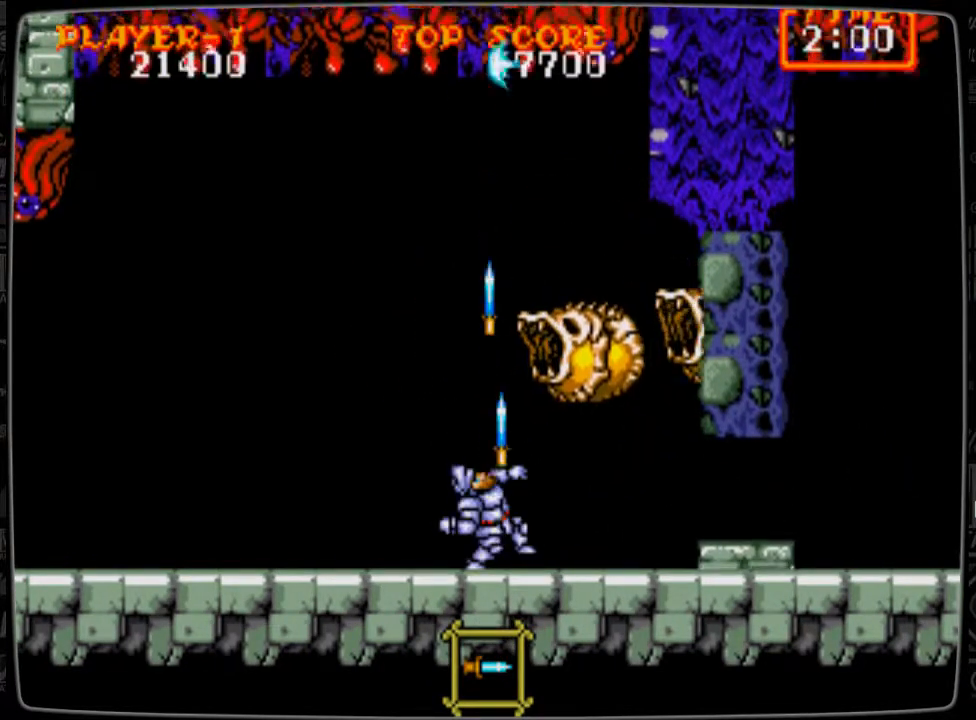
{"buttons": [], "events": [[41, "B", "up"], [83, "B", "down"], [125, "B", "up"], [125, "DPAD_RIGHT", "down"], [125, "DPAD_UP", "up"], [417, "B", "down"], [417, "DPAD_RIGHT", "up"], [500, "B", "up"]]}
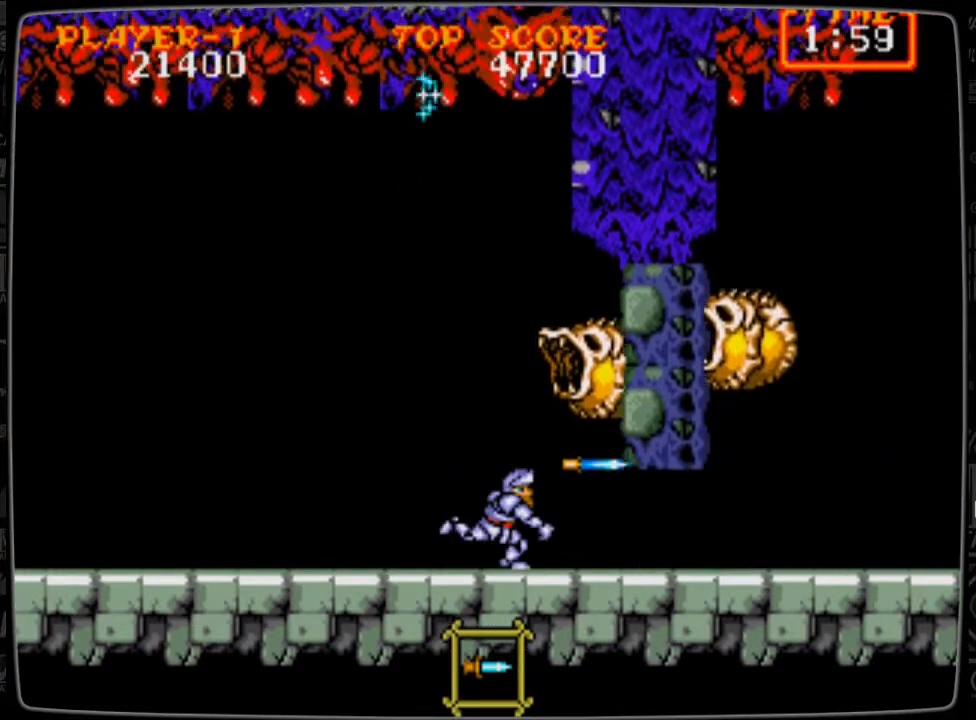
{"buttons": ["B"], "events": [[42, "B", "down"], [125, "B", "up"], [209, "B", "down"], [292, "B", "up"], [334, "B", "down"], [375, "B", "up"], [501, "B", "down"]]}